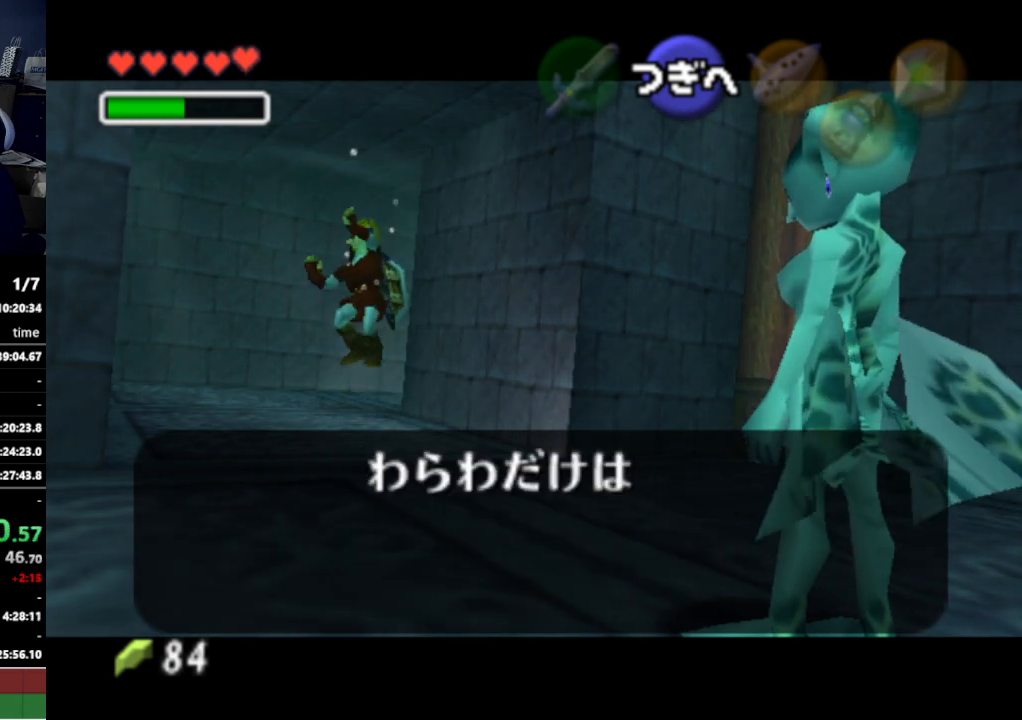
Gameplay with a controller (Nintendo layout); each line is a JSON object with the inputs held at the frame after it. "events" lists button and stick changes between this image and that frame as [ms after this image, input, new state], when the widget could be followed in between. Not read: L3 R3.
{"buttons": [], "left_stick": "center", "right_stick": "center", "events": []}
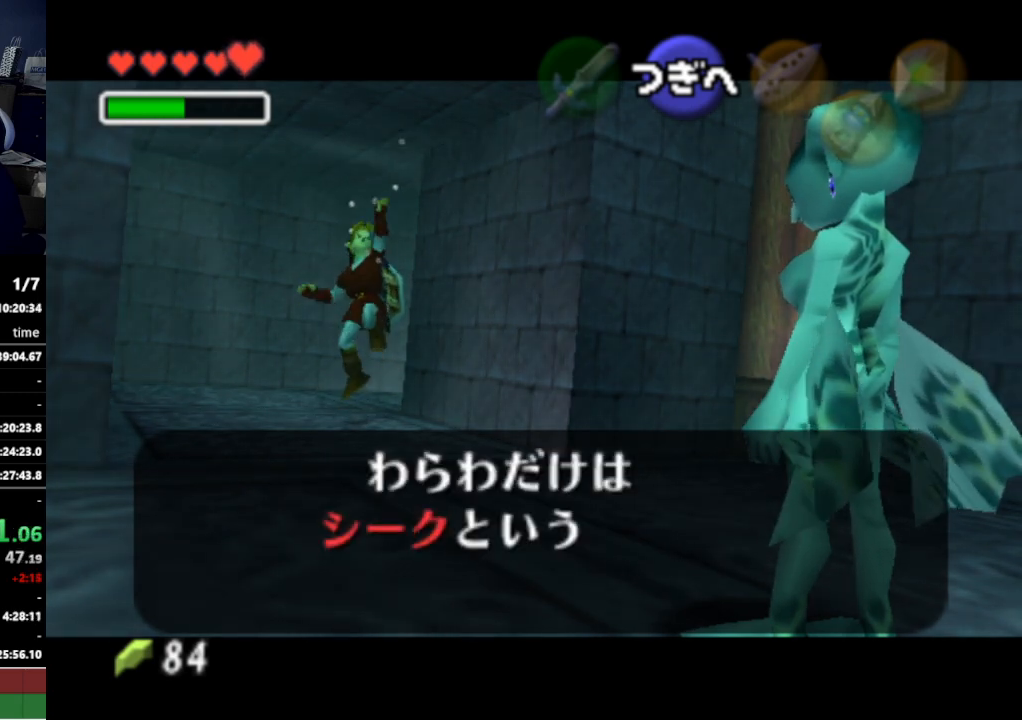
{"buttons": [], "left_stick": "center", "right_stick": "center", "events": [[67, "A", "down"], [100, "A", "up"], [167, "A", "down"], [200, "A", "up"], [200, "B", "down"], [267, "A", "down"], [267, "B", "up"], [333, "A", "up"], [333, "B", "down"], [367, "B", "up"]]}
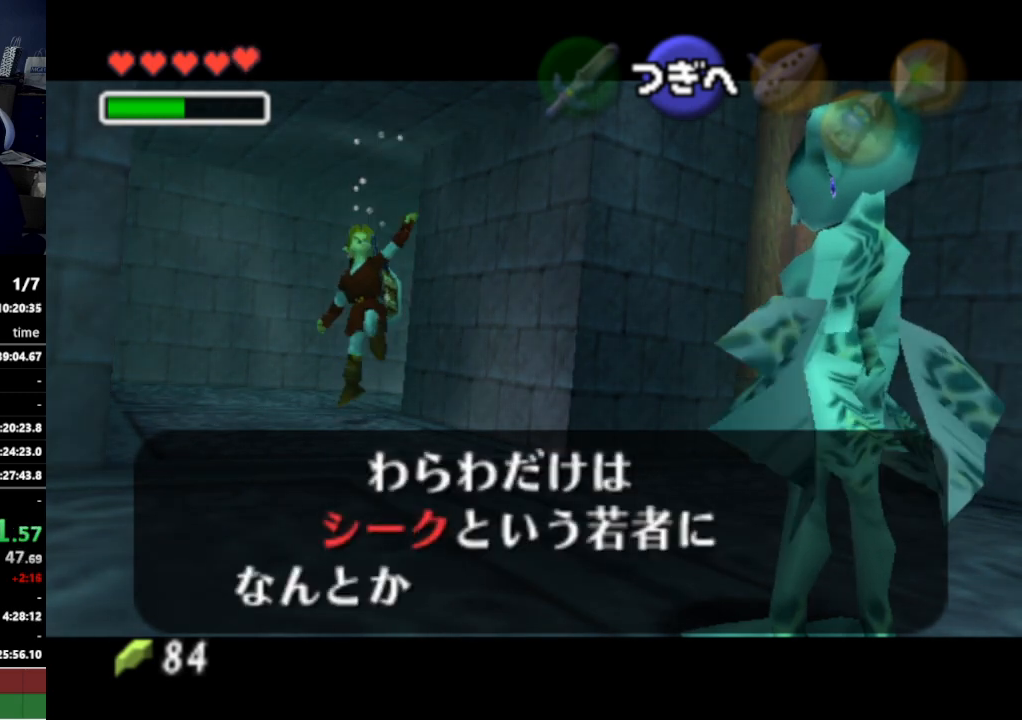
{"buttons": [], "left_stick": "center", "right_stick": "center", "events": [[33, "A", "down"], [67, "A", "up"], [133, "A", "down"], [167, "A", "up"], [233, "A", "down"], [300, "A", "up"], [300, "B", "down"], [333, "B", "up"], [367, "A", "down"], [400, "A", "up"], [433, "B", "down"], [467, "A", "down"], [467, "B", "up"], [500, "A", "up"]]}
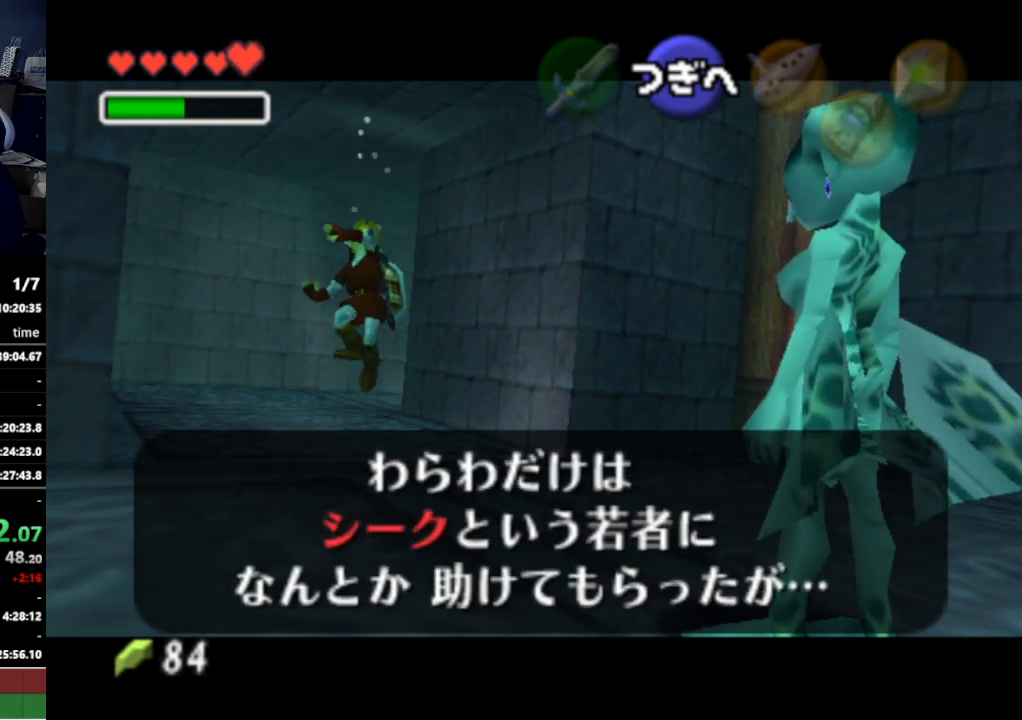
{"buttons": [], "left_stick": "center", "right_stick": "center", "events": [[67, "A", "down"], [133, "A", "up"]]}
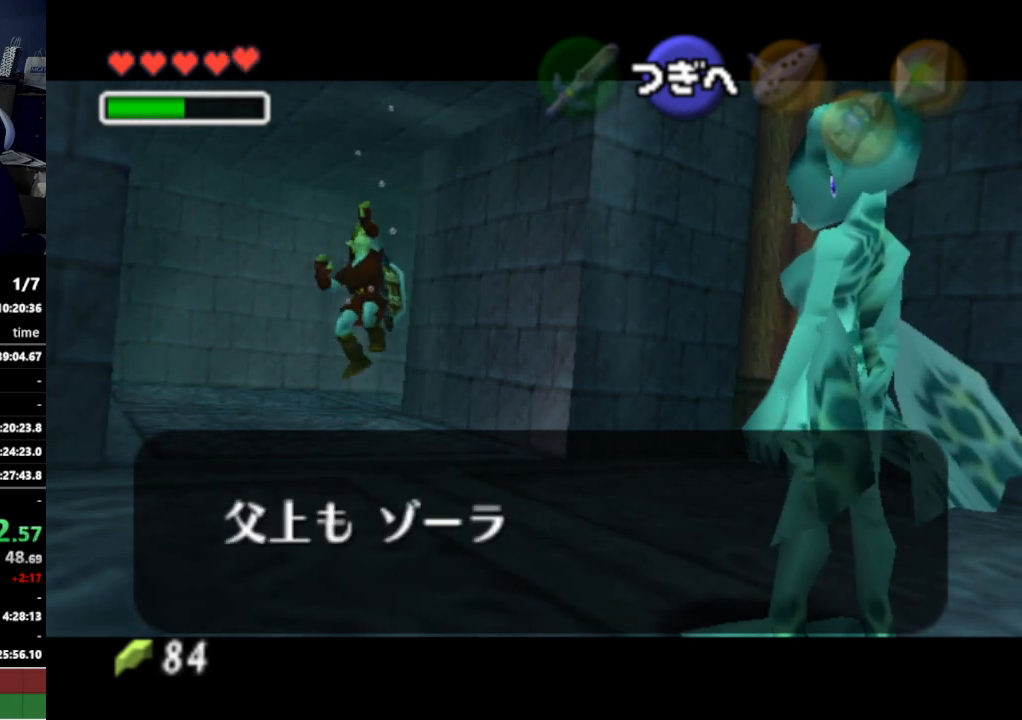
{"buttons": ["A"], "left_stick": "center", "right_stick": "center", "events": [[267, "A", "down"], [300, "B", "down"], [333, "A", "up"], [333, "B", "up"], [367, "A", "down"], [433, "A", "up"], [433, "B", "down"], [467, "A", "down"], [467, "B", "up"]]}
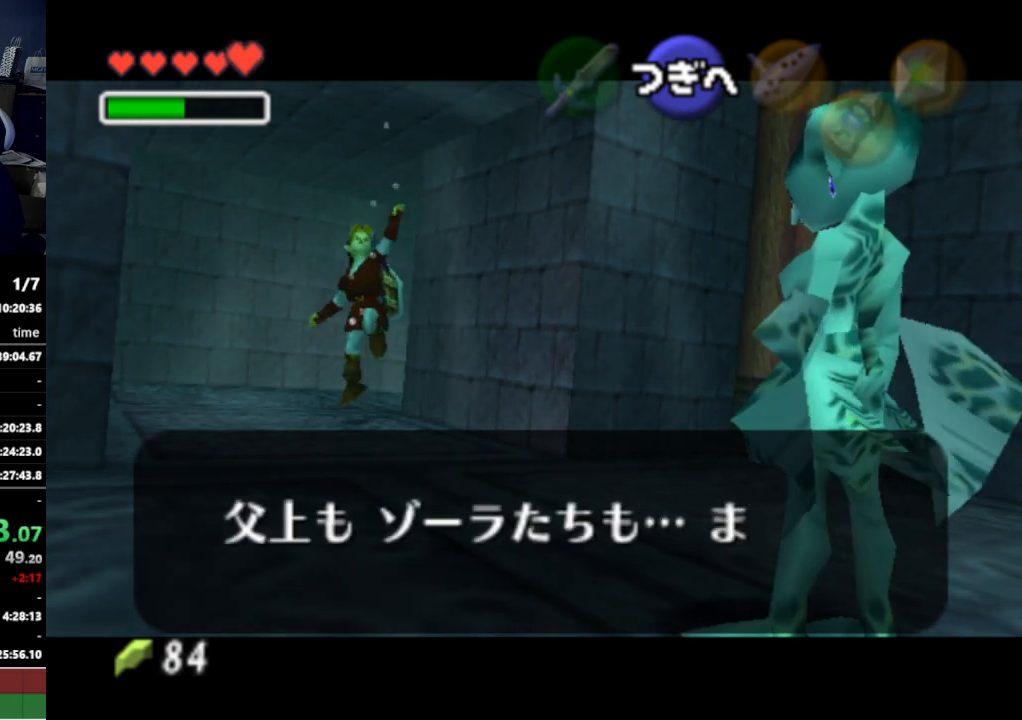
{"buttons": ["B"], "left_stick": "center", "right_stick": "center", "events": [[33, "A", "up"], [367, "B", "down"], [400, "B", "up"], [467, "A", "down"], [500, "A", "up"], [500, "B", "down"]]}
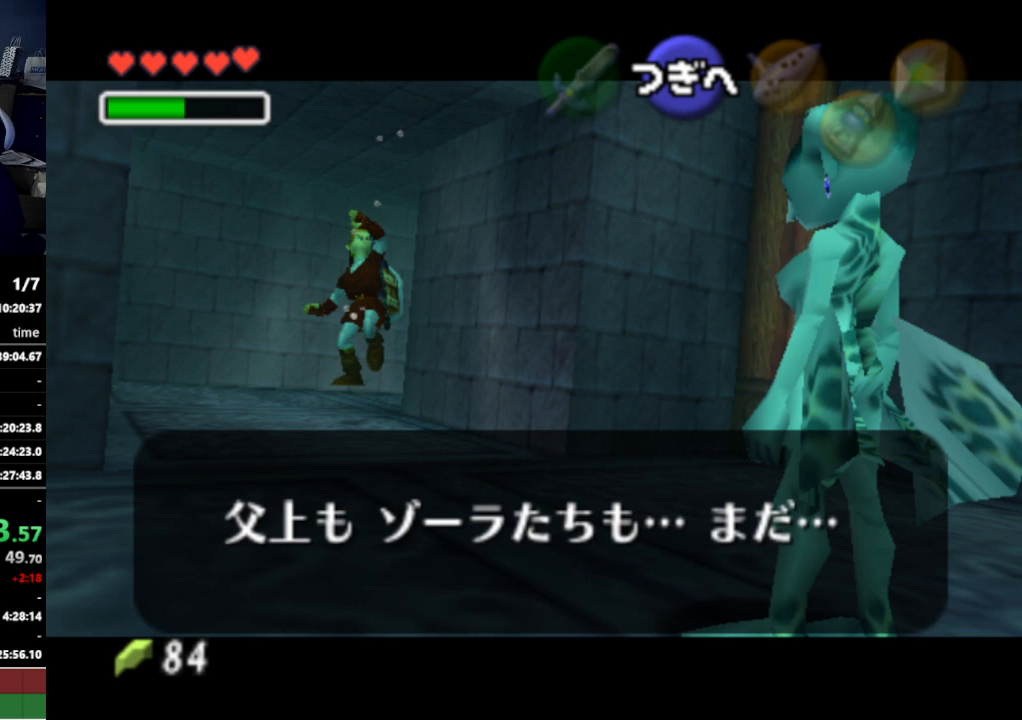
{"buttons": [], "left_stick": "center", "right_stick": "center", "events": [[33, "B", "up"], [67, "A", "down"], [100, "A", "up"], [167, "A", "down"], [233, "A", "up"], [300, "A", "down"], [333, "A", "up"]]}
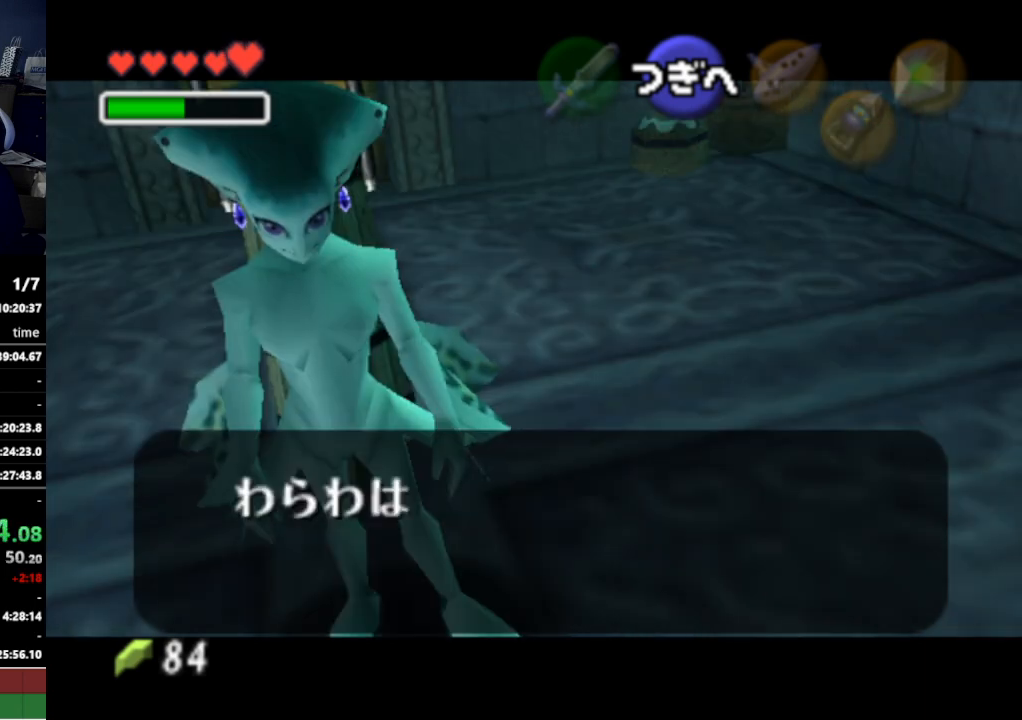
{"buttons": [], "left_stick": "center", "right_stick": "center", "events": []}
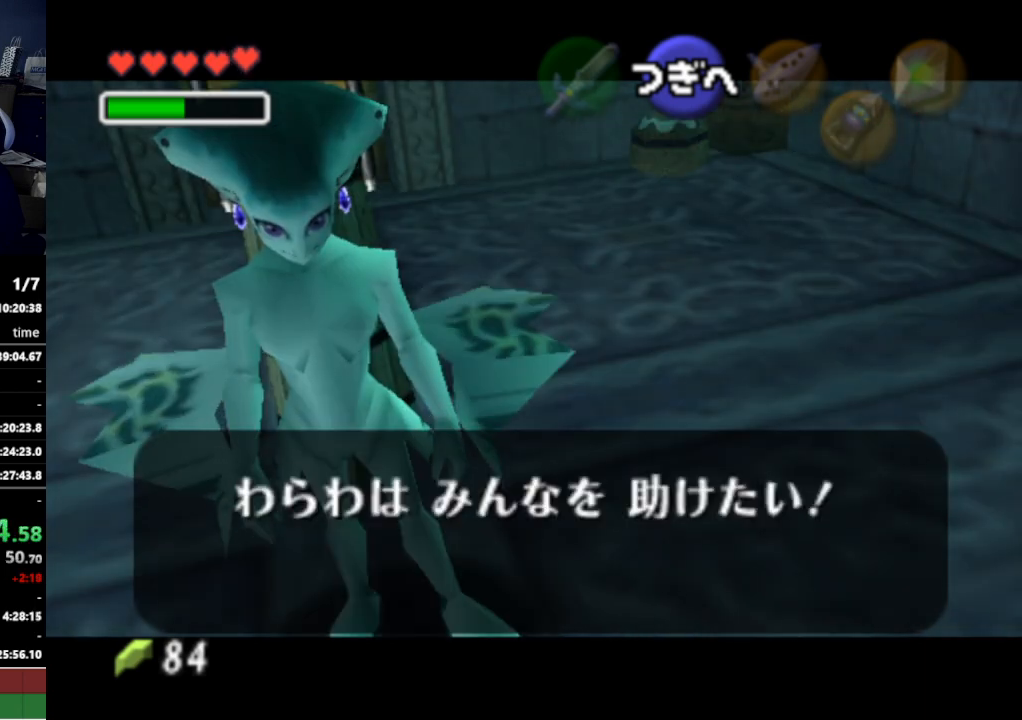
{"buttons": ["A"], "left_stick": "center", "right_stick": "center", "events": [[367, "A", "down"], [433, "A", "up"], [467, "A", "down"]]}
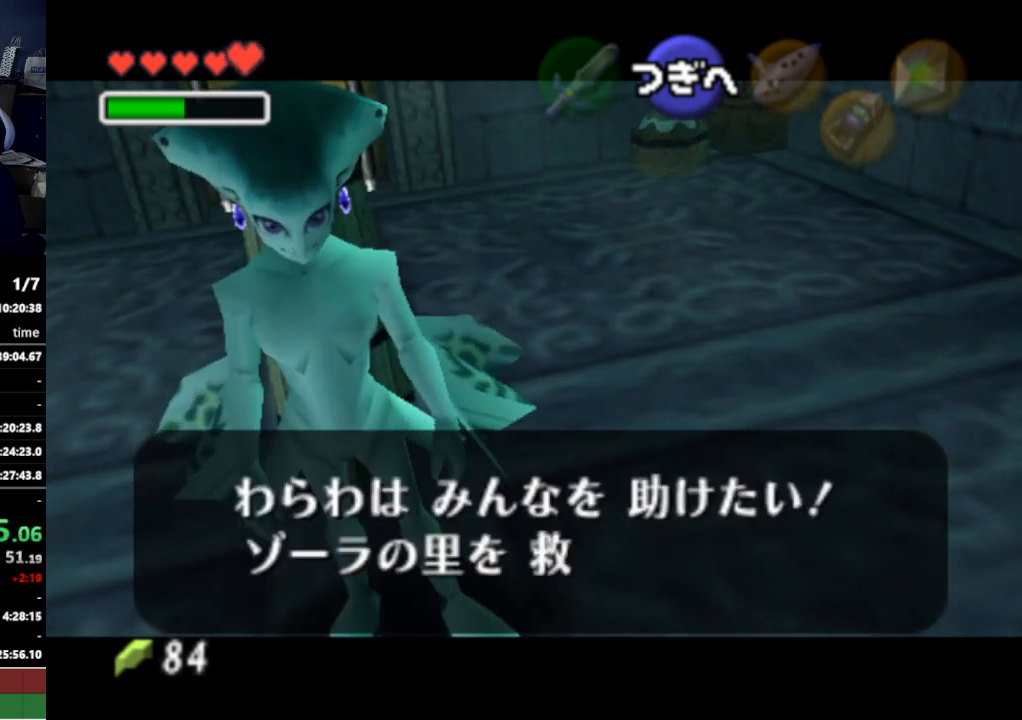
{"buttons": [], "left_stick": "center", "right_stick": "center", "events": [[33, "A", "up"], [33, "B", "down"], [67, "B", "up"], [100, "A", "down"], [133, "A", "up"], [200, "A", "down"], [267, "A", "up"], [333, "A", "down"], [367, "A", "up"], [467, "A", "down"], [500, "A", "up"]]}
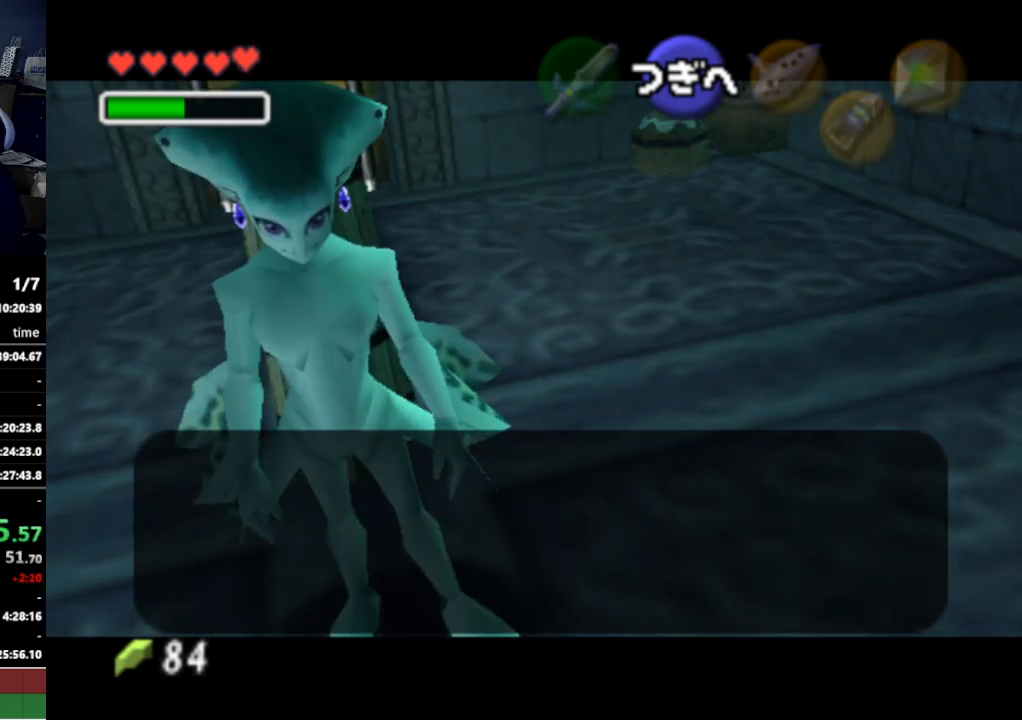
{"buttons": [], "left_stick": "center", "right_stick": "center", "events": [[67, "A", "down"], [100, "A", "up"], [200, "A", "down"], [233, "A", "up"]]}
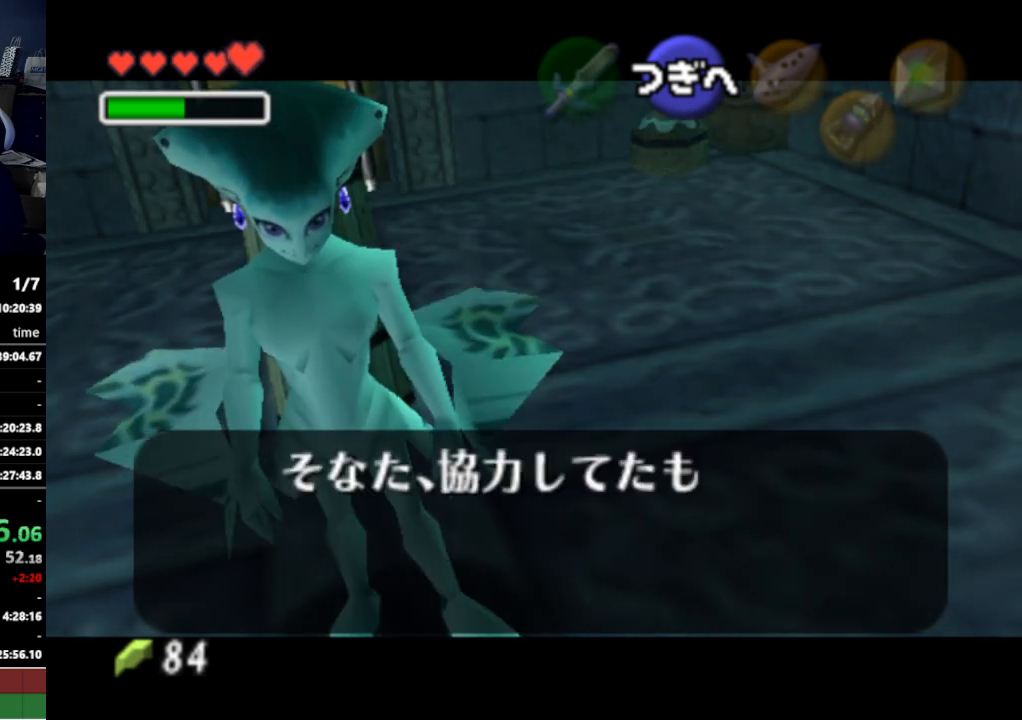
{"buttons": [], "left_stick": "center", "right_stick": "center", "events": []}
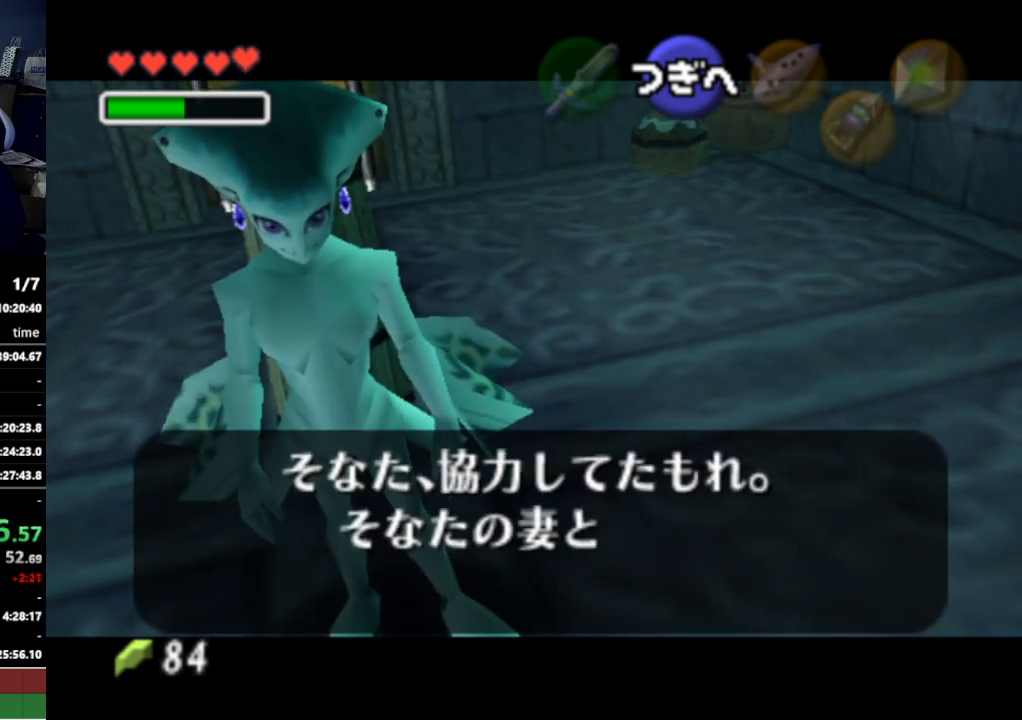
{"buttons": [], "left_stick": "center", "right_stick": "center", "events": [[67, "A", "down"], [67, "B", "down"], [133, "A", "up"], [133, "B", "up"], [200, "A", "down"], [233, "A", "up"], [233, "B", "down"], [267, "B", "up"], [300, "A", "down"], [333, "A", "up"], [367, "B", "down"], [400, "A", "down"], [400, "B", "up"], [467, "A", "up"]]}
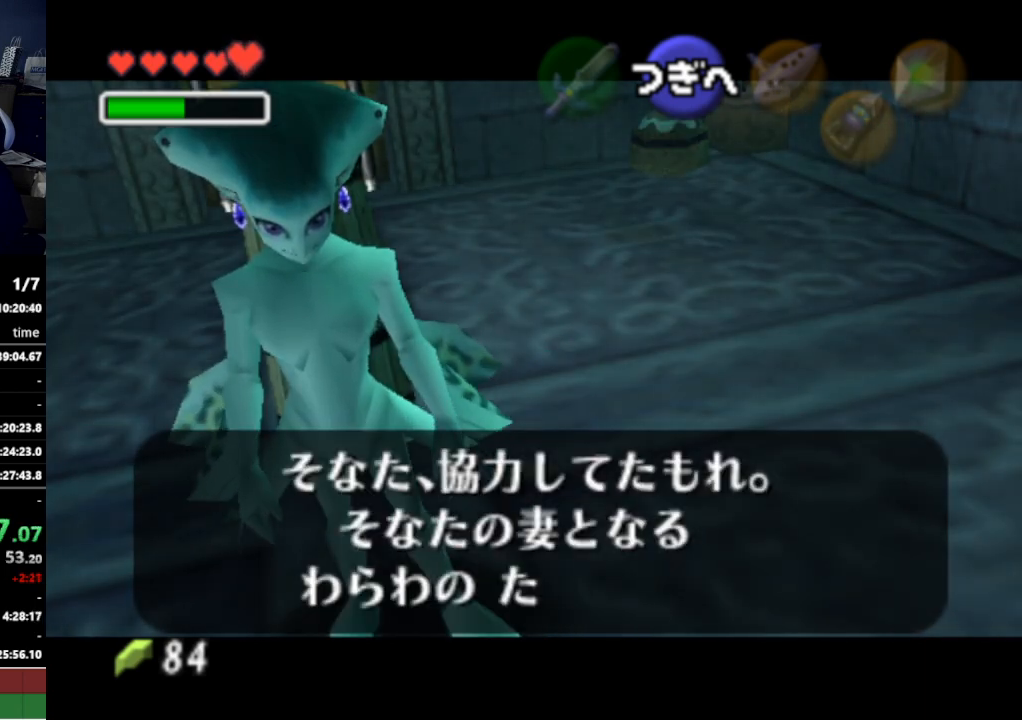
{"buttons": ["A"], "left_stick": "center", "right_stick": "center", "events": [[33, "A", "down"], [67, "A", "up"], [100, "B", "down"], [133, "A", "down"], [133, "B", "up"], [167, "A", "up"], [267, "A", "down"], [300, "A", "up"], [300, "B", "down"], [367, "A", "down"], [367, "B", "up"], [400, "A", "up"], [500, "A", "down"]]}
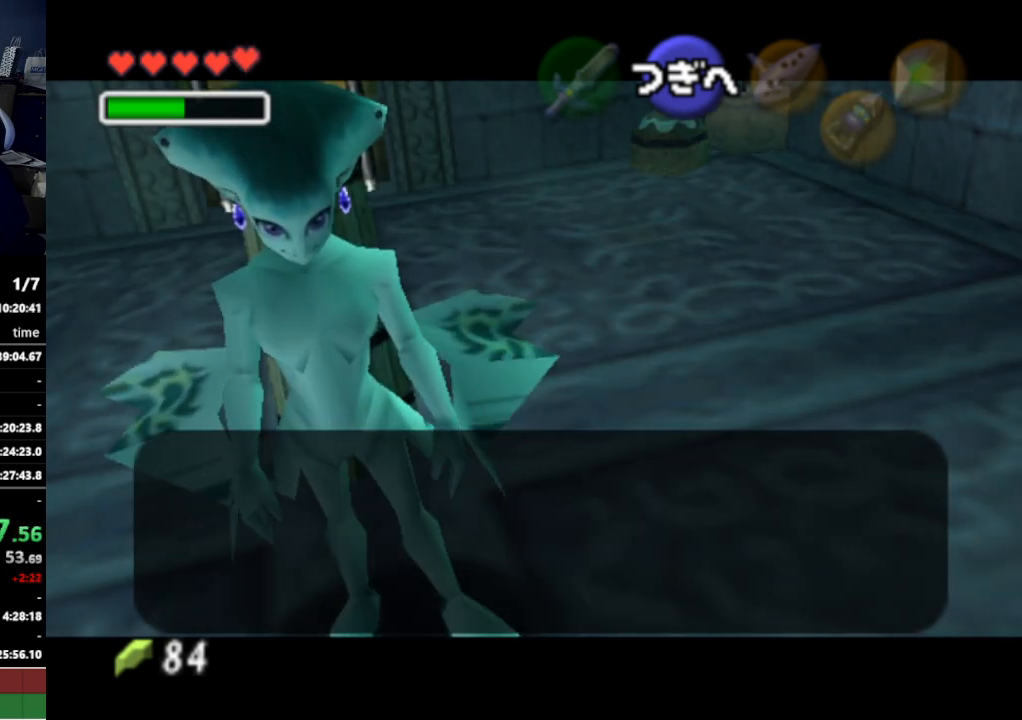
{"buttons": [], "left_stick": "center", "right_stick": "center", "events": [[33, "A", "up"], [33, "B", "down"], [67, "B", "up"], [100, "A", "down"], [133, "B", "down"], [167, "A", "up"], [167, "B", "up"]]}
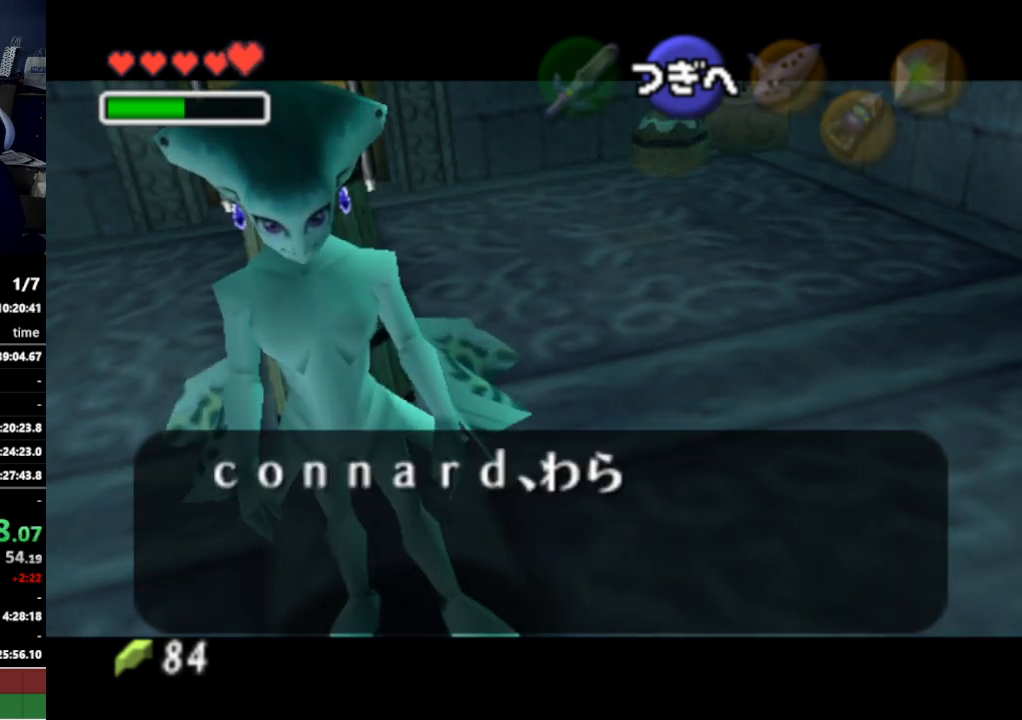
{"buttons": [], "left_stick": "center", "right_stick": "center", "events": [[400, "A", "down"], [433, "A", "up"], [467, "B", "down"], [500, "B", "up"]]}
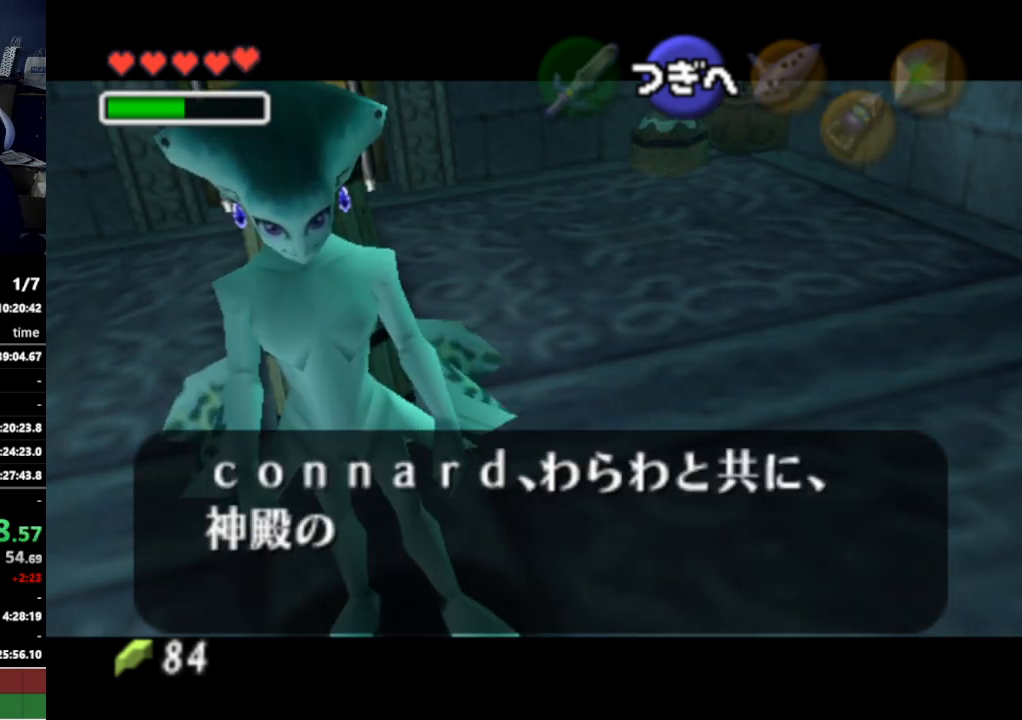
{"buttons": ["A"], "left_stick": "center", "right_stick": "center", "events": [[33, "A", "down"], [67, "A", "up"], [67, "B", "down"], [100, "B", "up"], [133, "A", "down"], [167, "B", "down"], [200, "A", "up"], [233, "B", "up"], [300, "B", "down"], [333, "A", "down"], [333, "B", "up"], [400, "A", "up"], [433, "A", "down"], [433, "B", "down"], [467, "B", "up"]]}
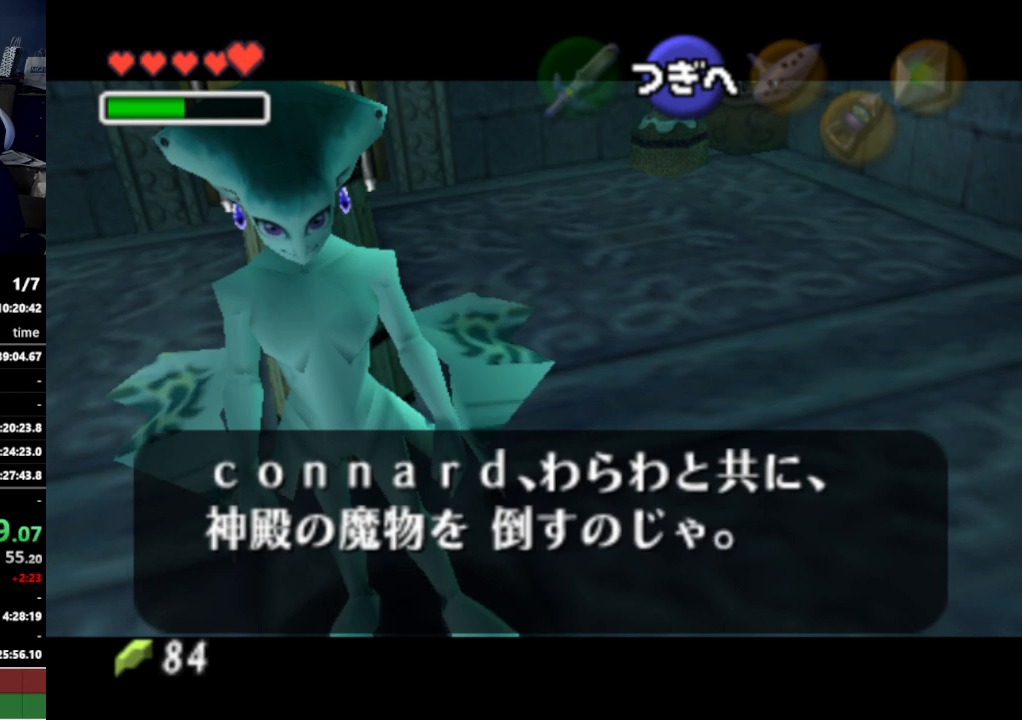
{"buttons": ["A"], "left_stick": "center", "right_stick": "center", "events": [[33, "B", "down"], [67, "B", "up"], [100, "A", "up"], [133, "B", "down"], [200, "B", "up"], [233, "B", "down"], [267, "A", "down"], [267, "B", "up"], [333, "A", "up"], [367, "B", "down"], [400, "A", "down"], [400, "B", "up"], [433, "A", "up"], [467, "B", "down"], [500, "A", "down"], [500, "B", "up"]]}
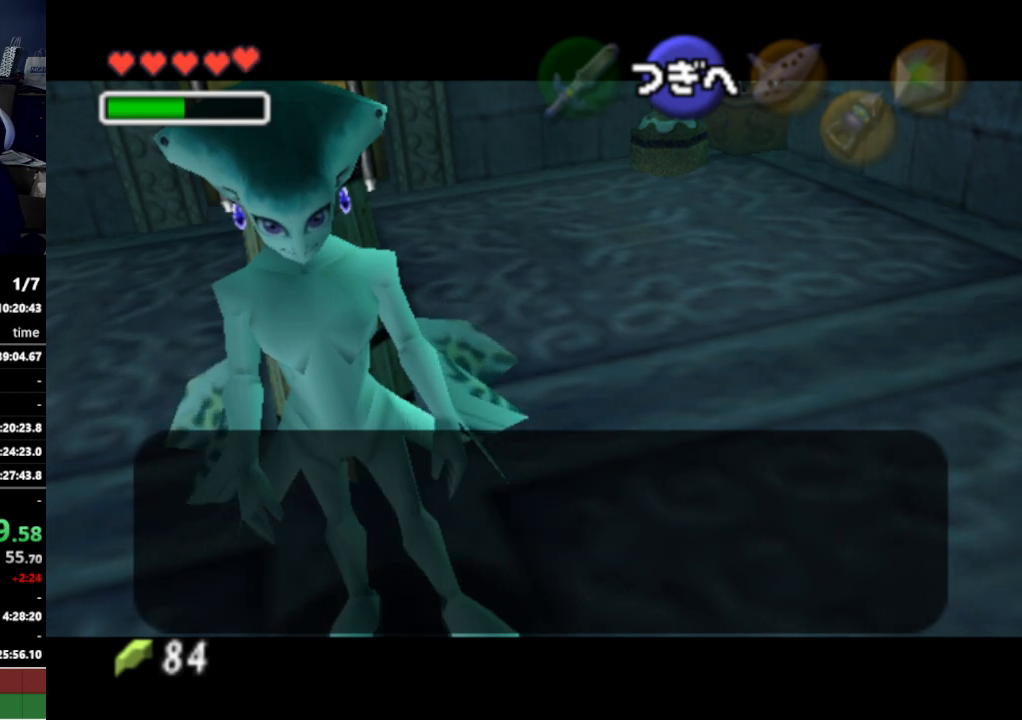
{"buttons": [], "left_stick": "center", "right_stick": "center", "events": [[67, "A", "up"], [100, "B", "down"], [133, "A", "down"], [133, "B", "up"], [200, "A", "up"]]}
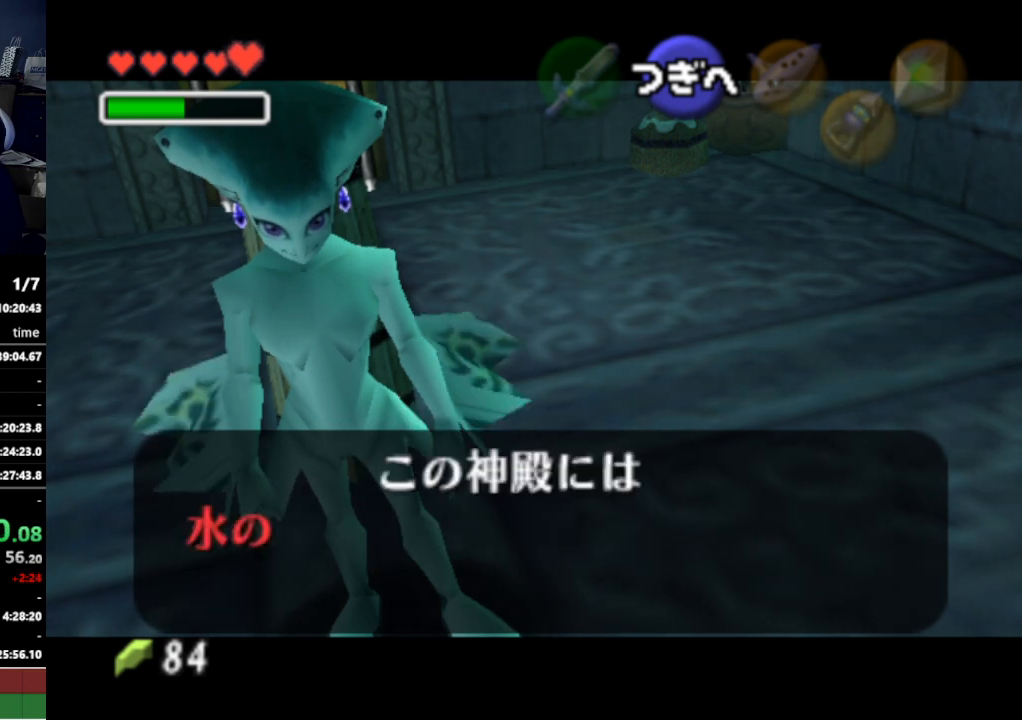
{"buttons": [], "left_stick": "center", "right_stick": "center", "events": []}
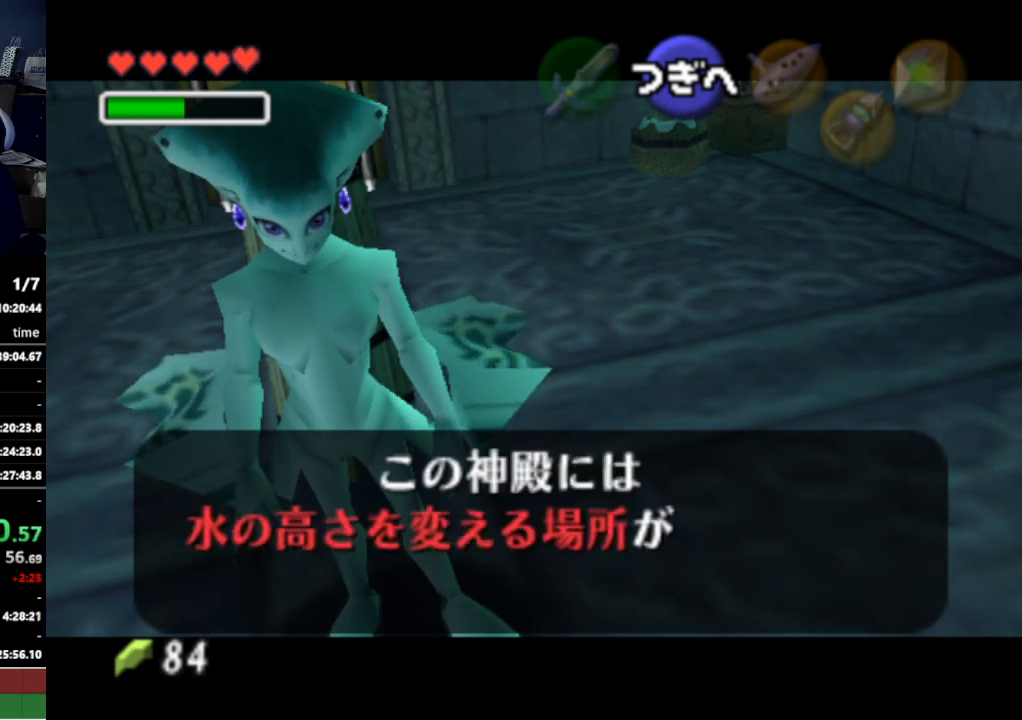
{"buttons": [], "left_stick": "center", "right_stick": "center", "events": []}
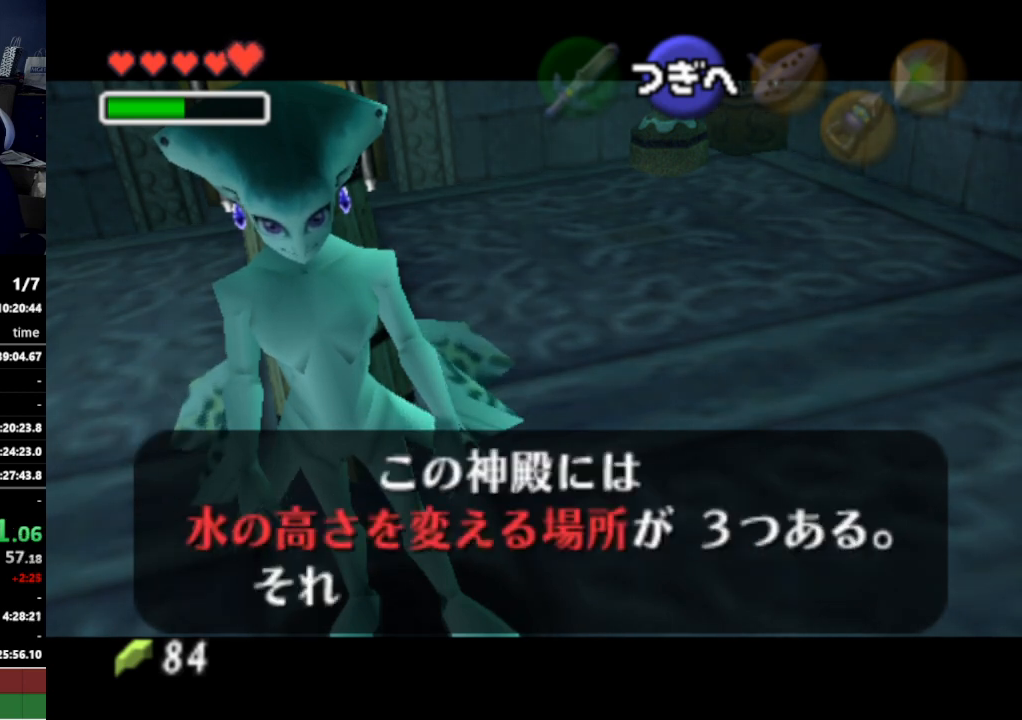
{"buttons": ["B"], "left_stick": "center", "right_stick": "center", "events": [[200, "A", "down"], [233, "A", "up"], [267, "B", "down"], [300, "B", "up"], [333, "A", "down"], [367, "A", "up"], [367, "B", "down"], [400, "B", "up"], [433, "A", "down"], [500, "A", "up"], [500, "B", "down"]]}
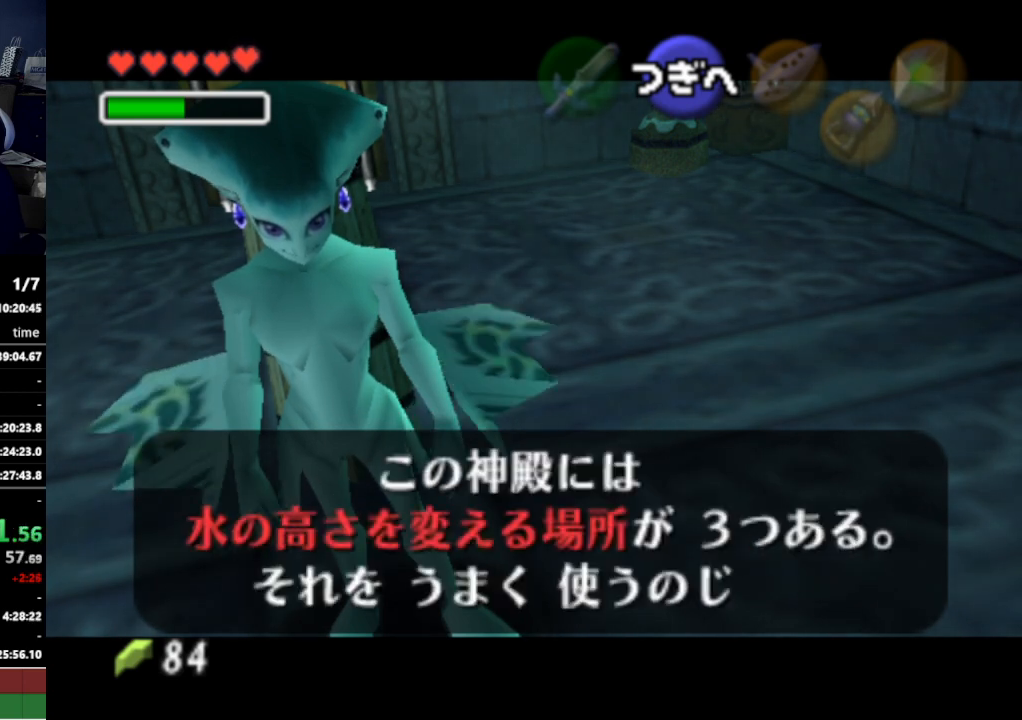
{"buttons": [], "left_stick": "center", "right_stick": "center", "events": [[33, "A", "down"], [33, "B", "up"], [167, "A", "up"], [200, "B", "down"], [267, "B", "up"]]}
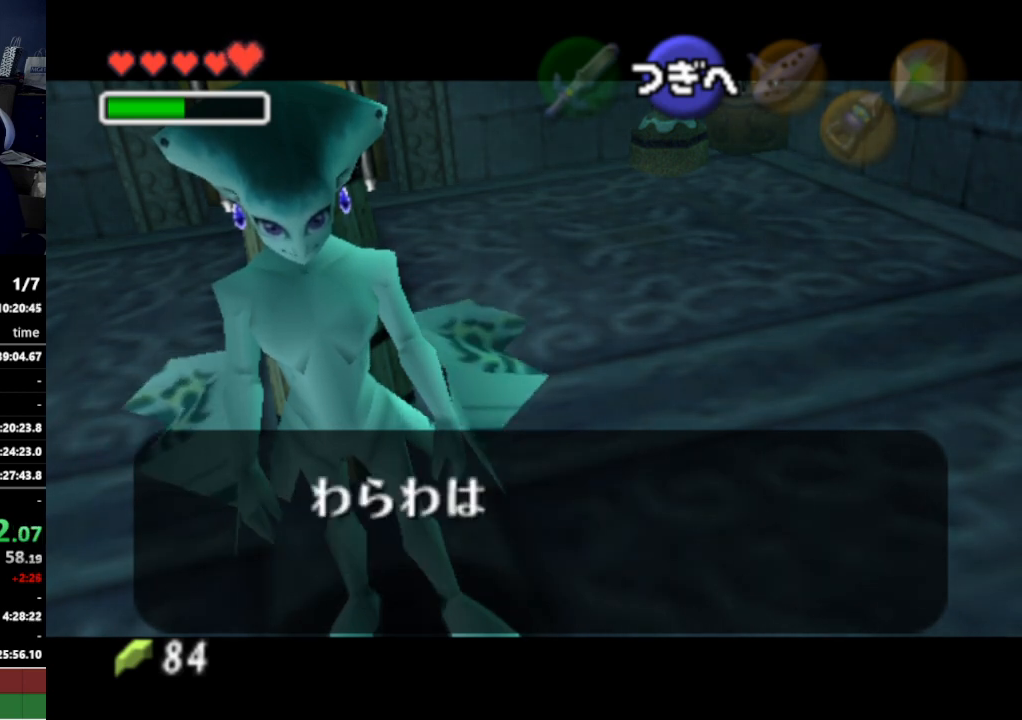
{"buttons": [], "left_stick": "center", "right_stick": "center", "events": []}
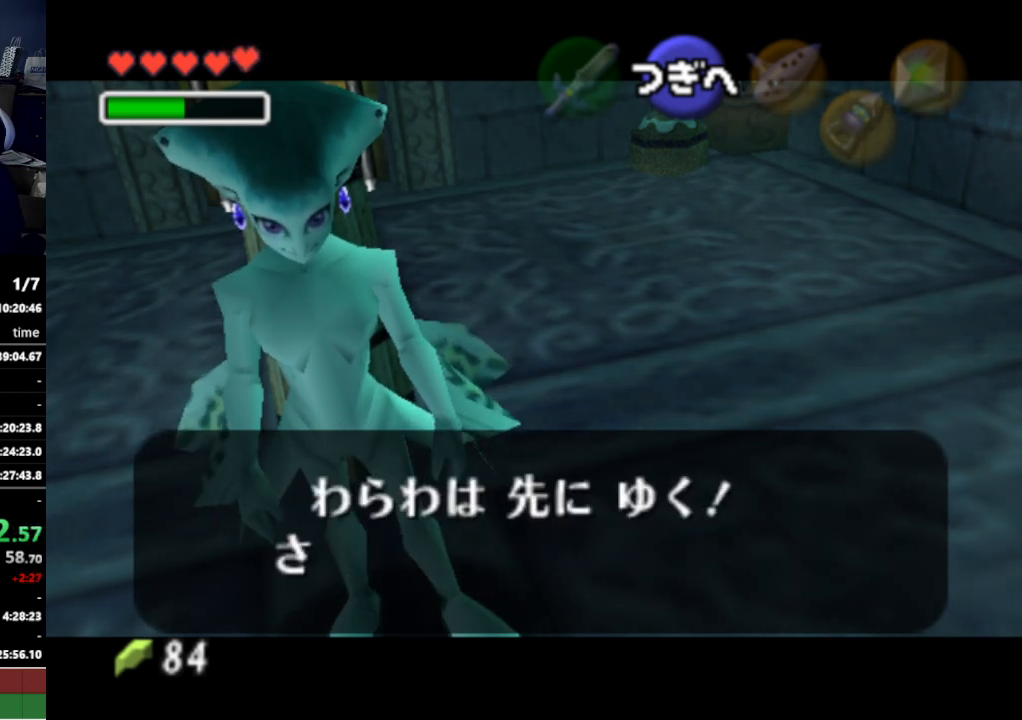
{"buttons": [], "left_stick": "center", "right_stick": "center", "events": [[100, "A", "down"], [133, "B", "down"], [167, "A", "up"], [167, "B", "up"], [200, "A", "down"], [267, "A", "up"], [267, "B", "down"], [300, "A", "down"], [300, "B", "up"], [367, "A", "up"], [367, "B", "down"], [400, "B", "up"], [433, "A", "down"], [467, "A", "up"]]}
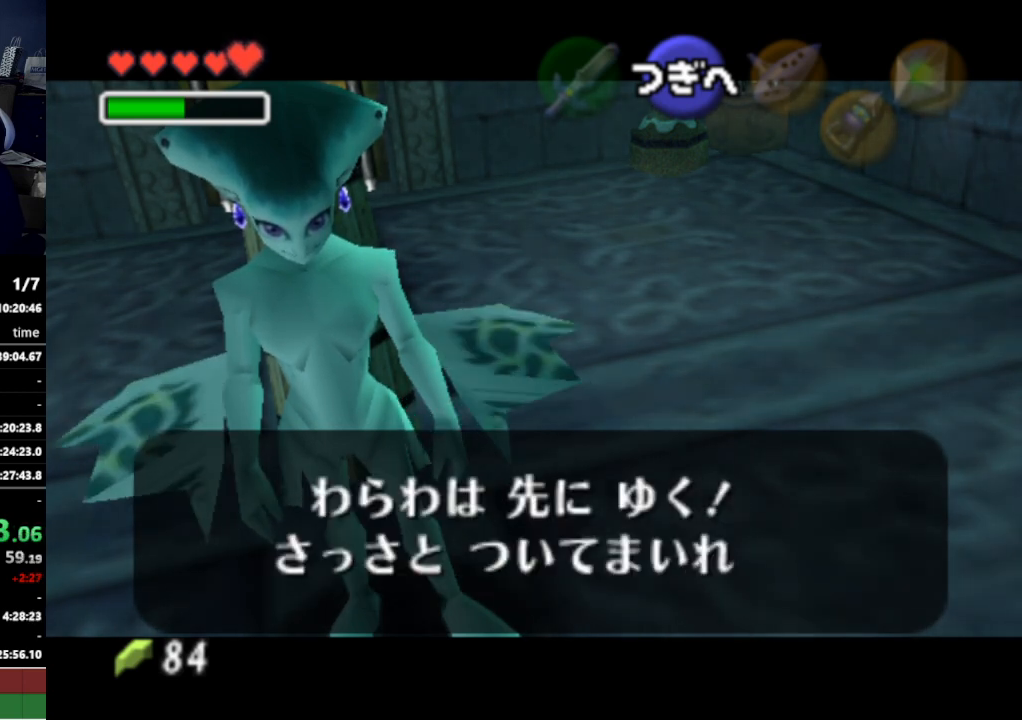
{"buttons": [], "left_stick": "center", "right_stick": "center", "events": [[33, "A", "down"], [100, "A", "up"], [100, "B", "down"], [133, "B", "up"], [200, "B", "down"], [233, "B", "up"], [267, "A", "down"], [333, "A", "up"]]}